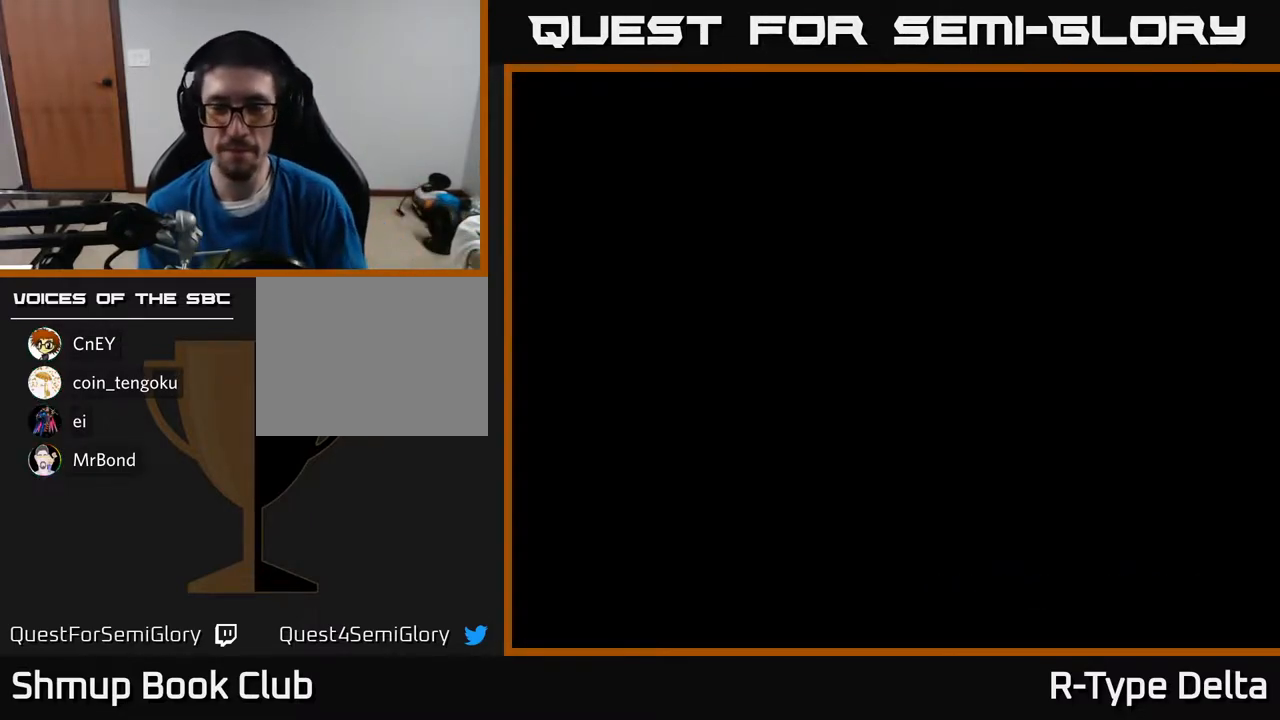
Gameplay with a controller (Xbox layout); each line is a JSON object with the inputs held at the frame after it. "events" lists button and stick changes between this image and that frame as [ms after this image, input, new state], when the widget could be followed in between. Not read: left_stick right_stick.
{"buttons": ["A"], "events": [[333, "X", "down"], [383, "A", "down"], [450, "X", "up"]]}
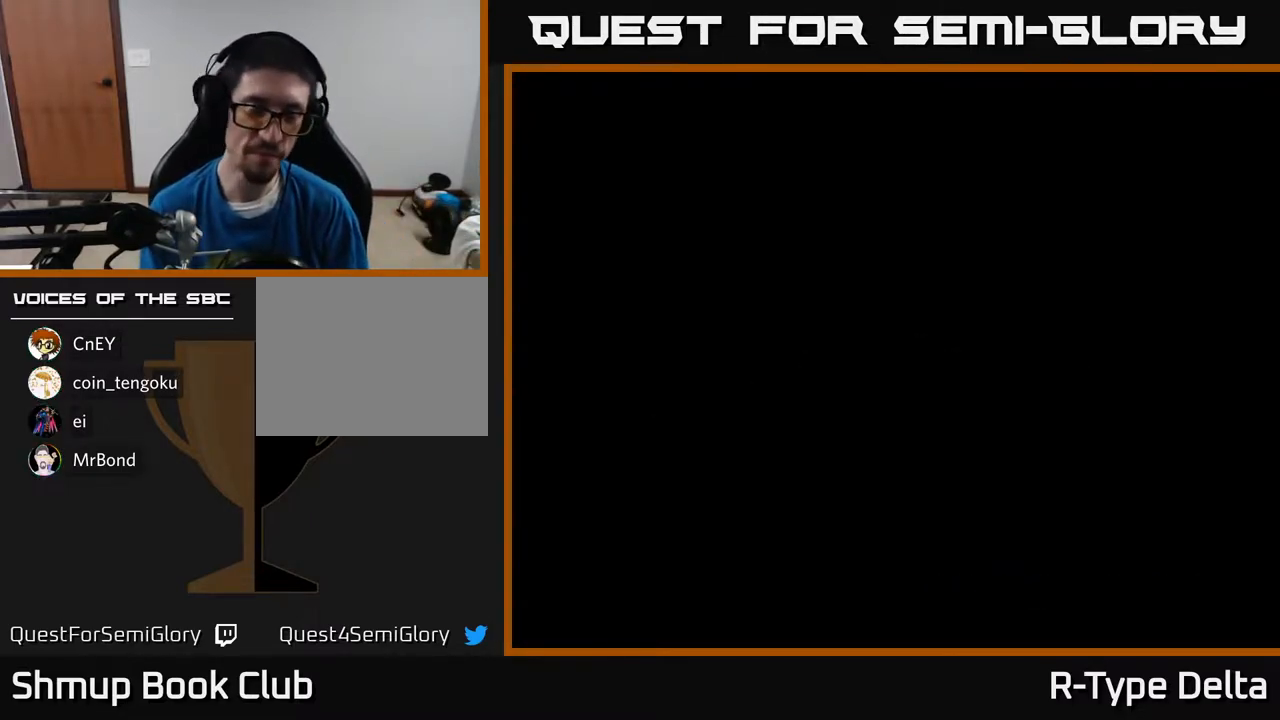
{"buttons": [], "events": [[50, "A", "up"], [233, "X", "down"], [250, "A", "down"], [333, "X", "up"], [350, "A", "up"], [367, "B", "down"], [383, "B", "up"]]}
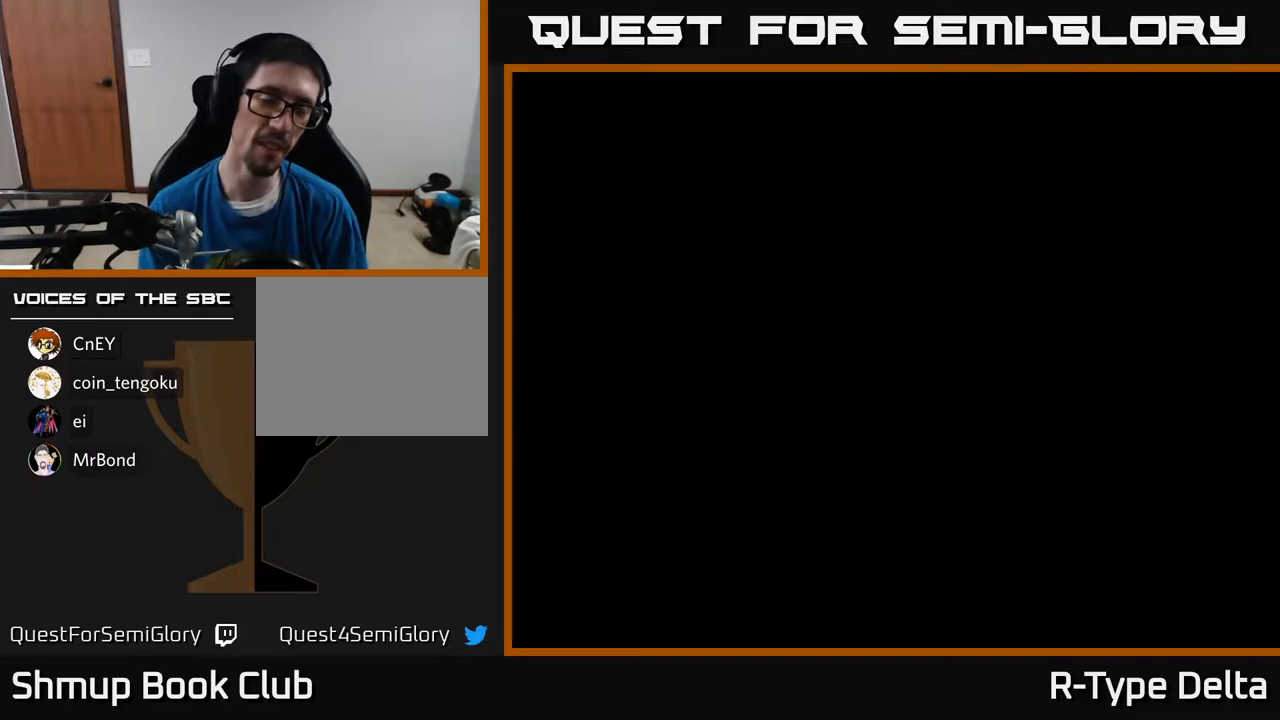
{"buttons": [], "events": []}
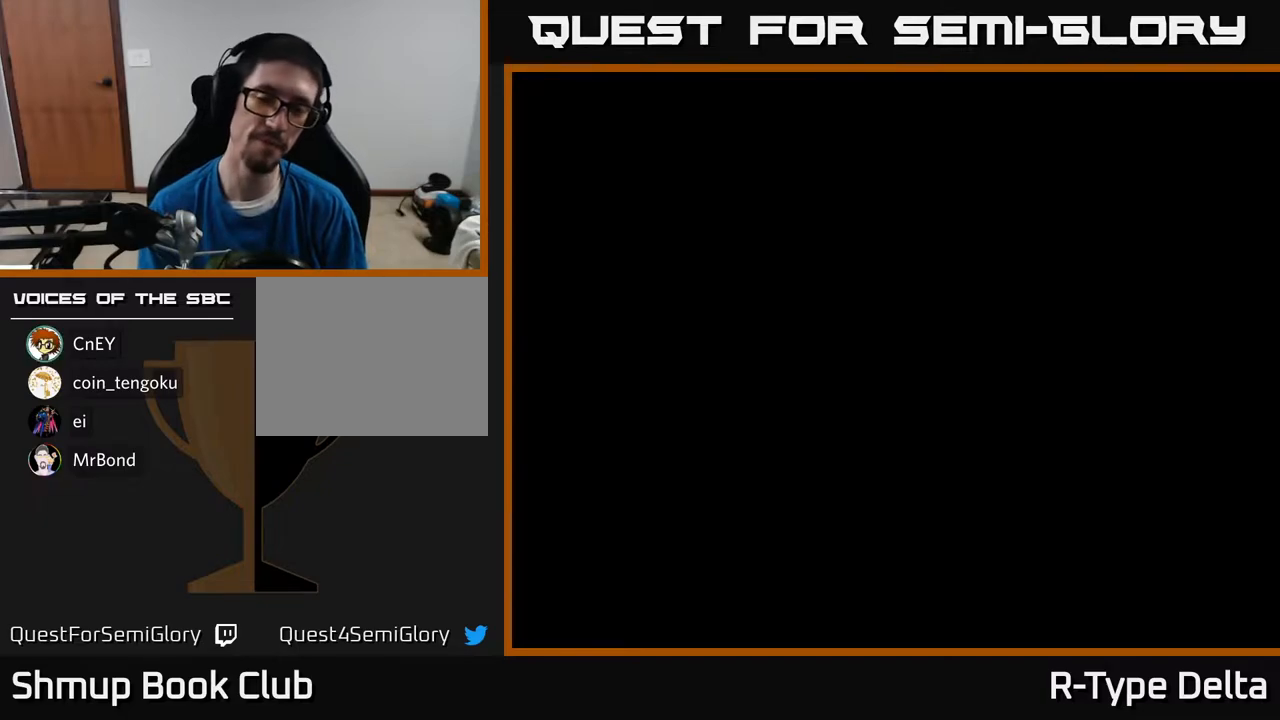
{"buttons": [], "events": [[17, "A", "down"], [50, "X", "down"], [167, "X", "up"], [200, "A", "up"]]}
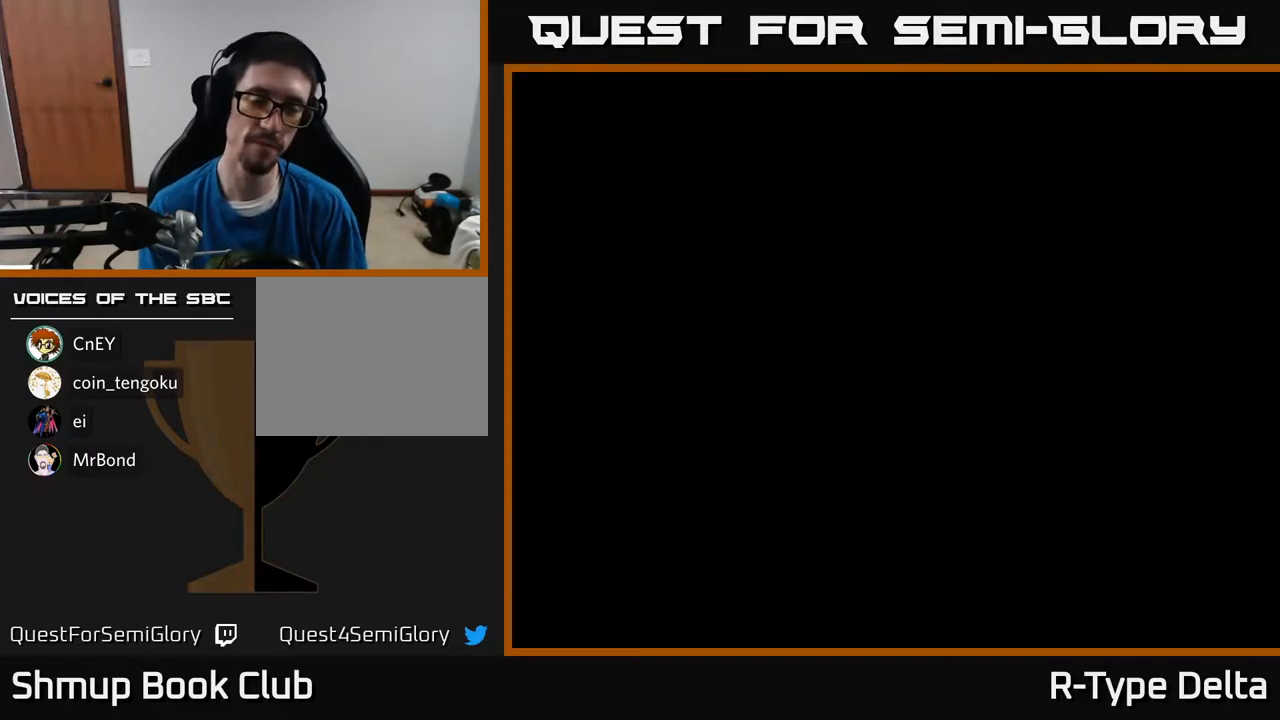
{"buttons": [], "events": [[167, "X", "down"], [217, "A", "down"], [250, "X", "up"], [333, "A", "up"], [367, "B", "down"], [400, "B", "up"]]}
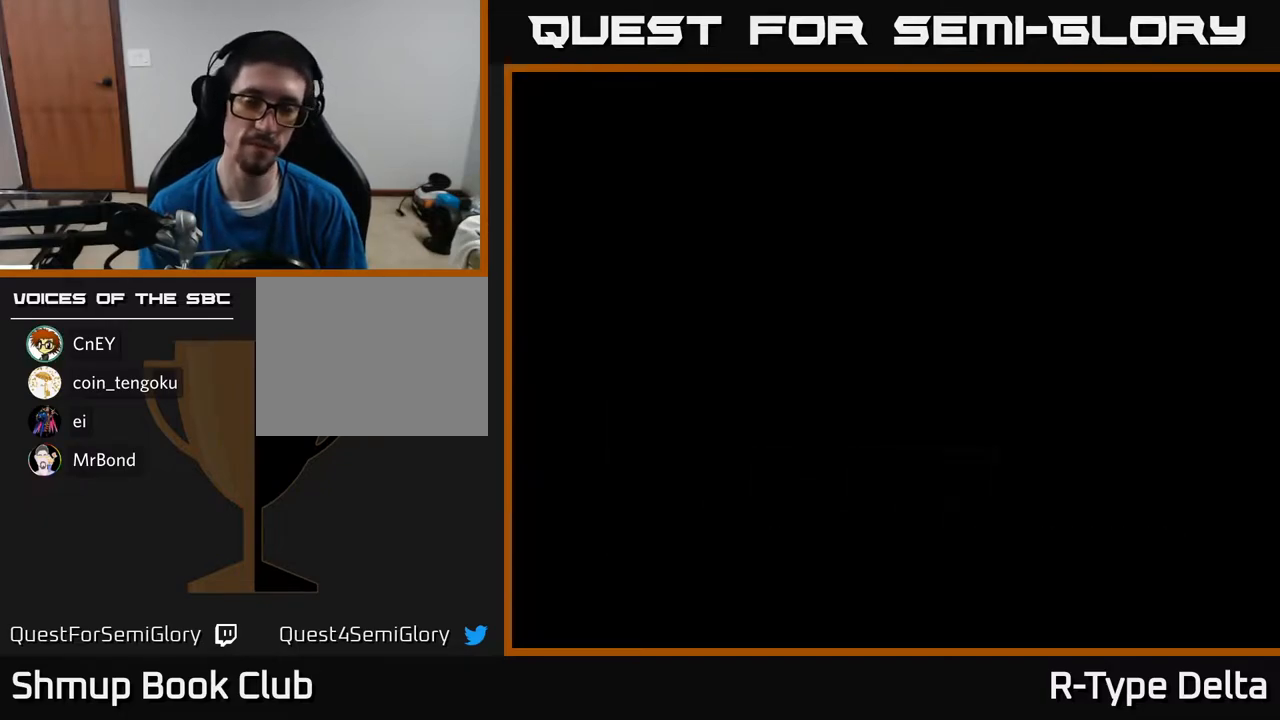
{"buttons": ["A"], "events": [[483, "A", "down"]]}
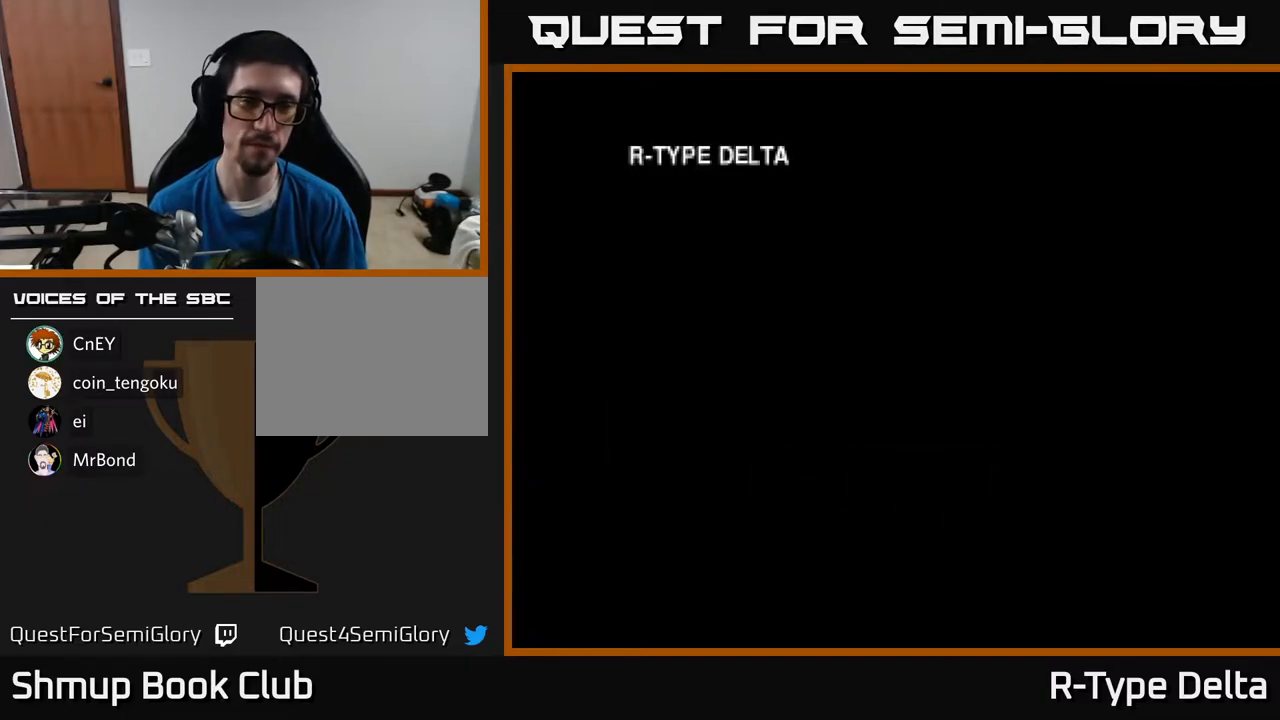
{"buttons": ["A"], "events": [[33, "X", "down"], [183, "X", "up"], [233, "A", "up"], [250, "B", "down"], [317, "B", "up"], [467, "A", "down"]]}
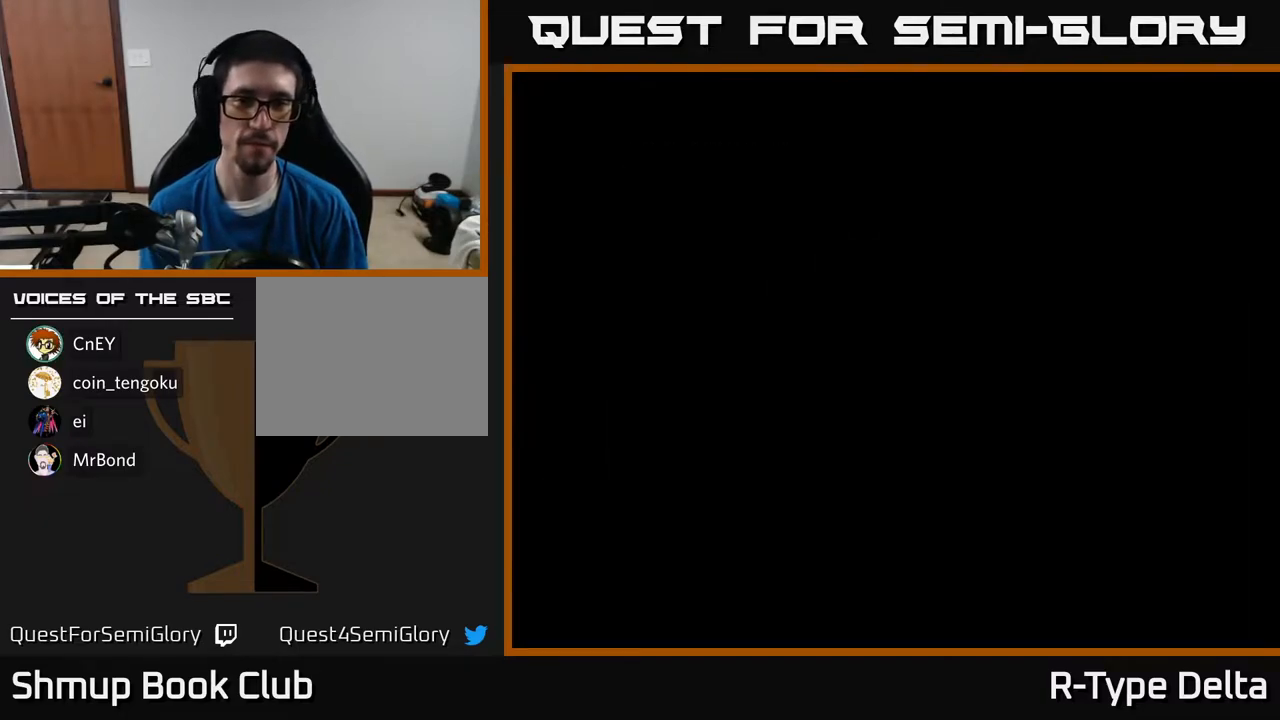
{"buttons": [], "events": [[83, "A", "up"], [83, "X", "down"], [200, "A", "down"], [250, "X", "up"], [333, "A", "up"]]}
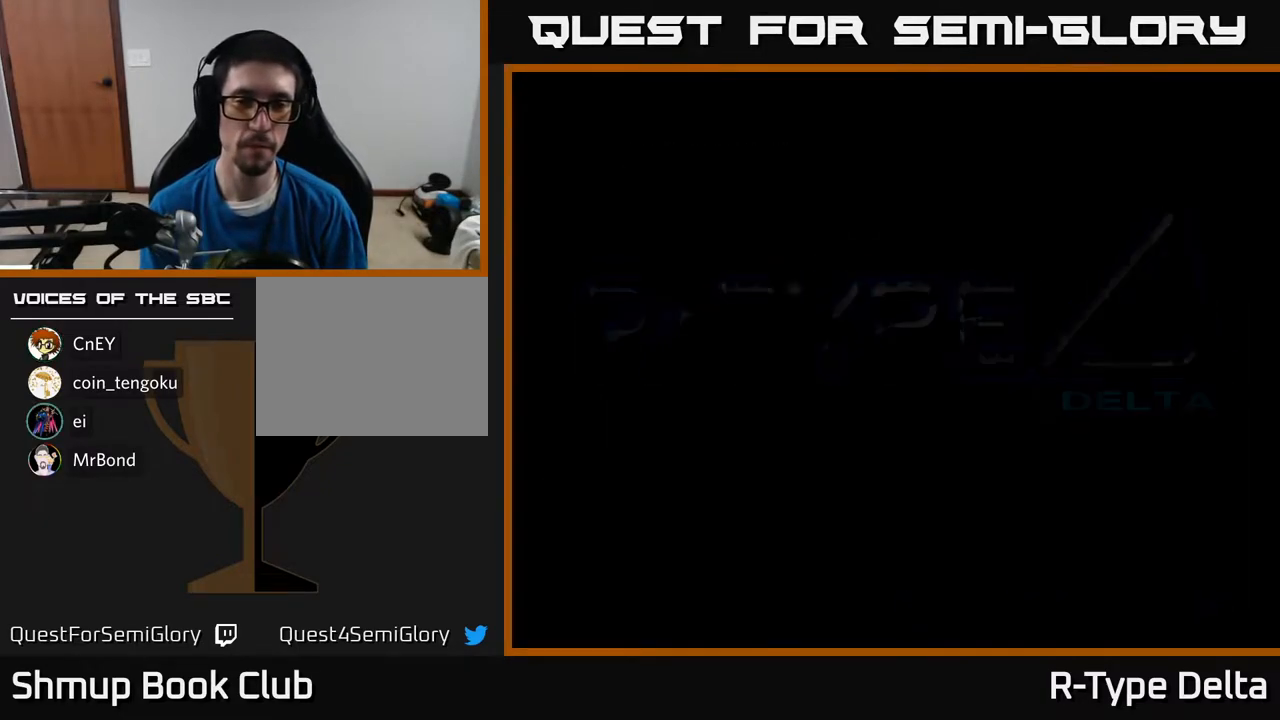
{"buttons": [], "events": [[133, "A", "down"], [283, "A", "up"]]}
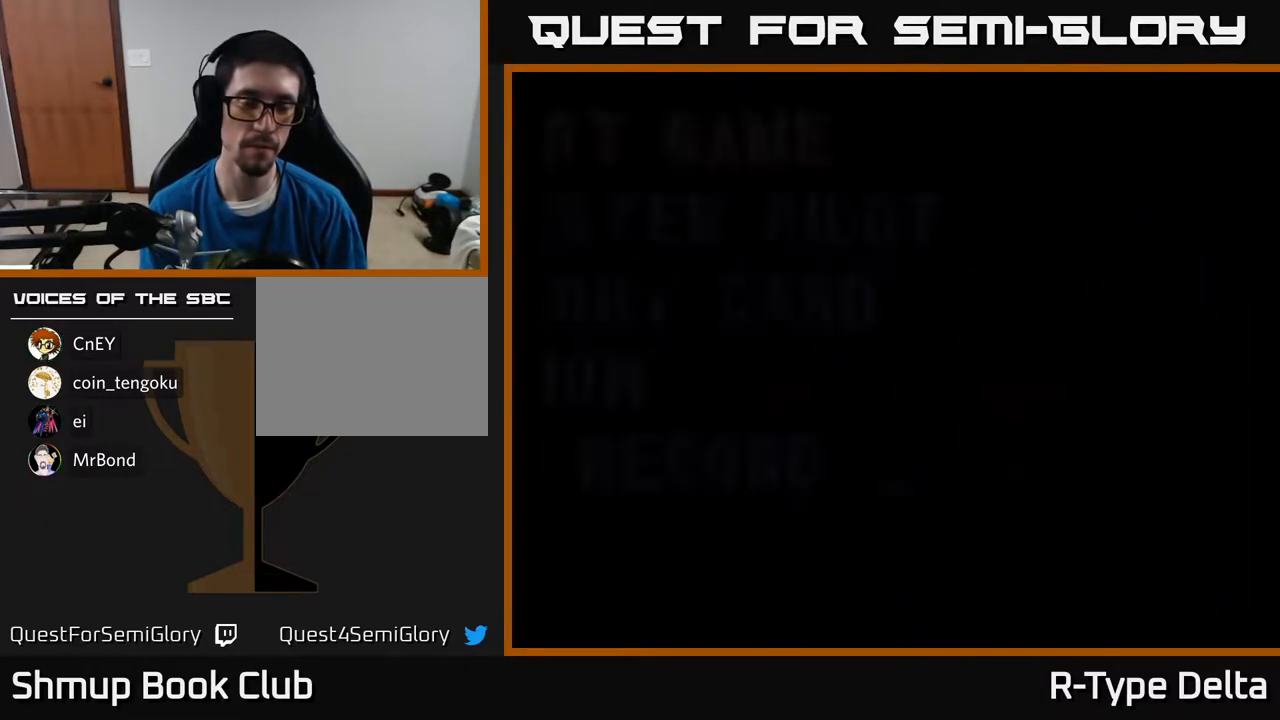
{"buttons": [], "events": []}
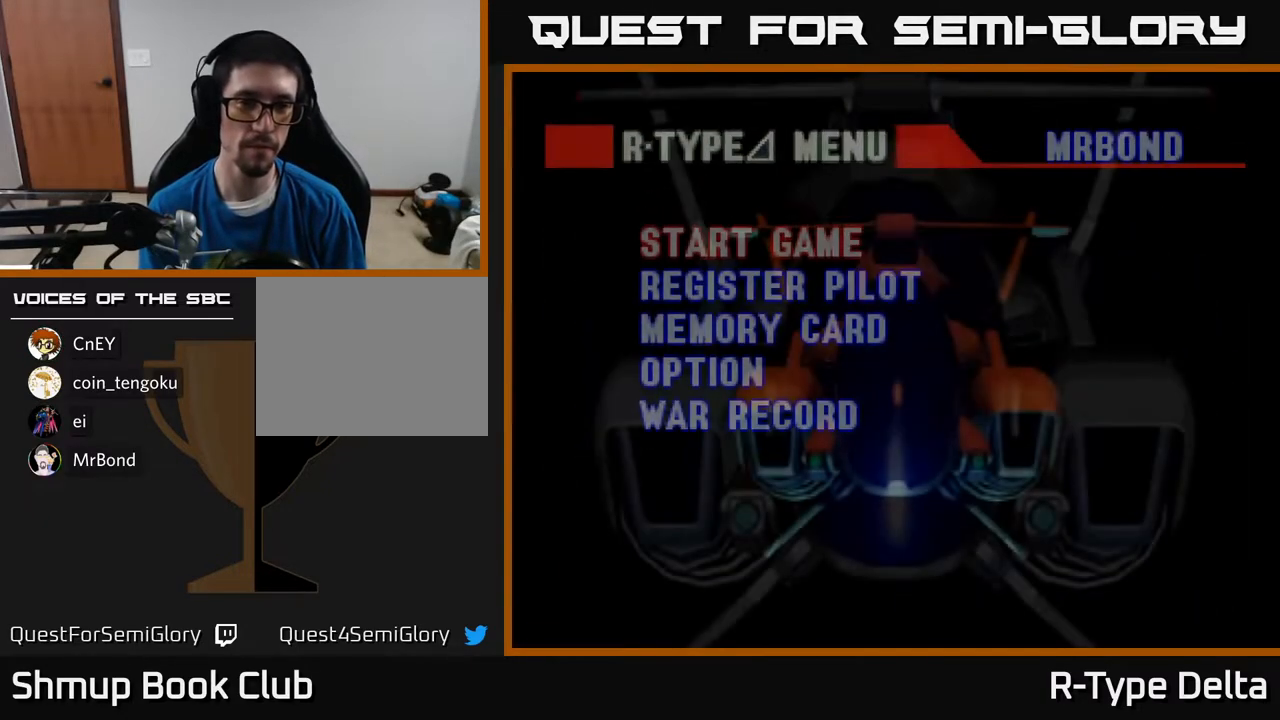
{"buttons": [], "events": [[183, "A", "down"], [267, "A", "up"]]}
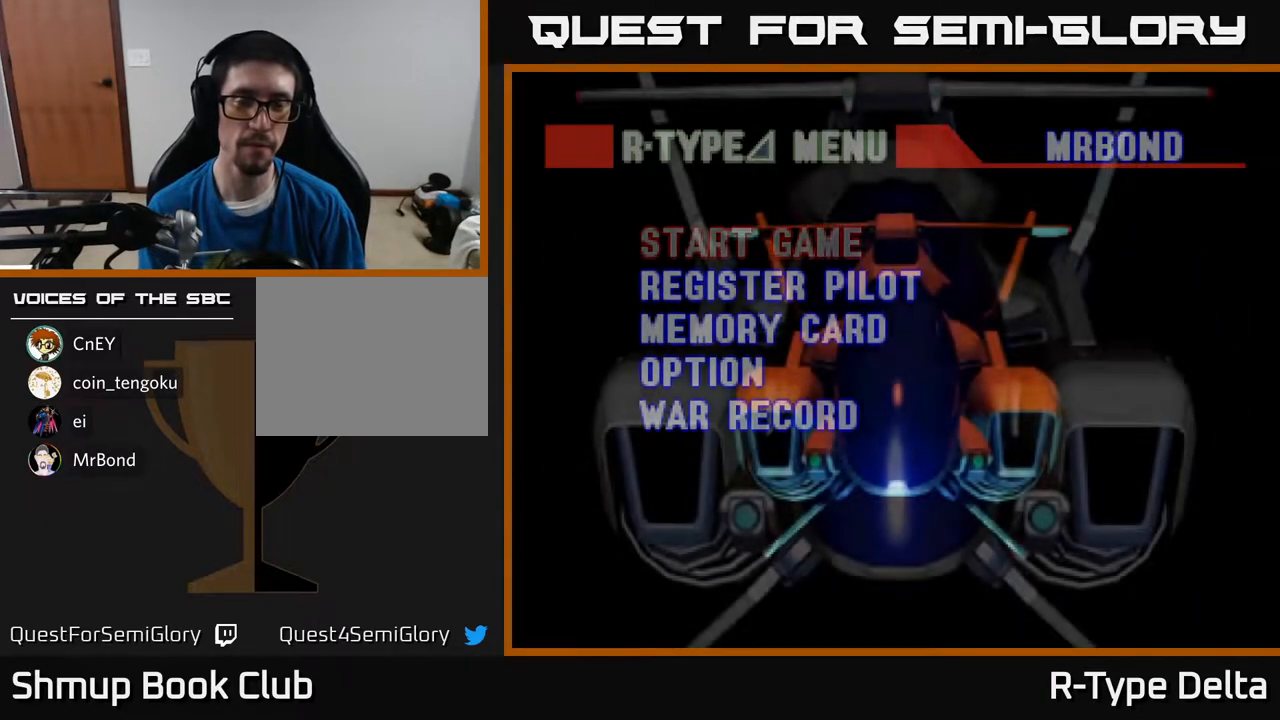
{"buttons": [], "events": [[33, "A", "down"], [150, "A", "up"]]}
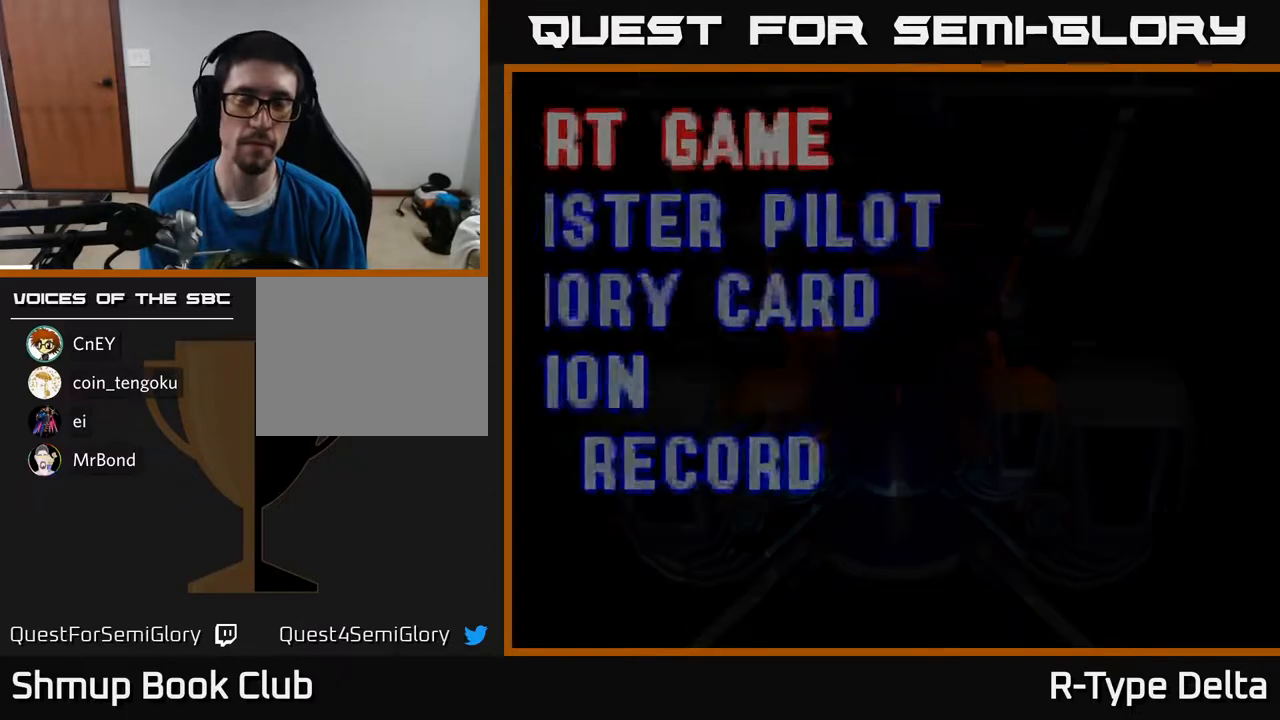
{"buttons": [], "events": []}
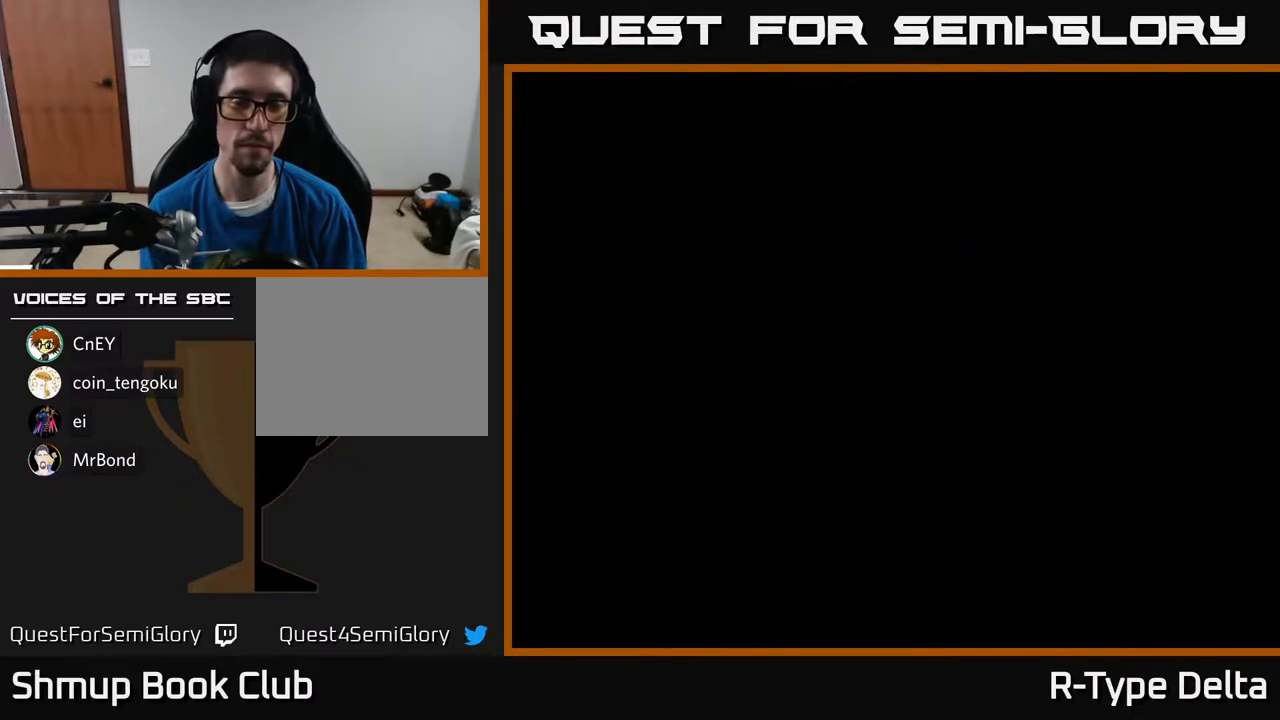
{"buttons": [], "events": []}
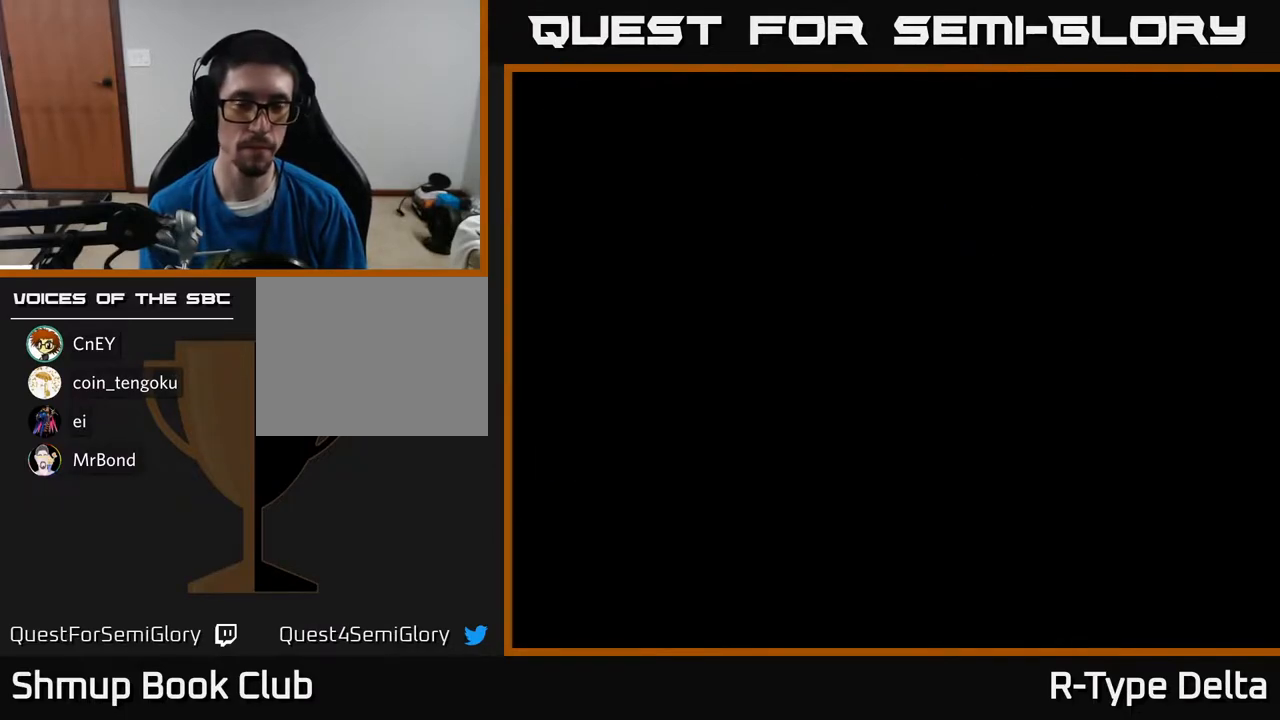
{"buttons": [], "events": []}
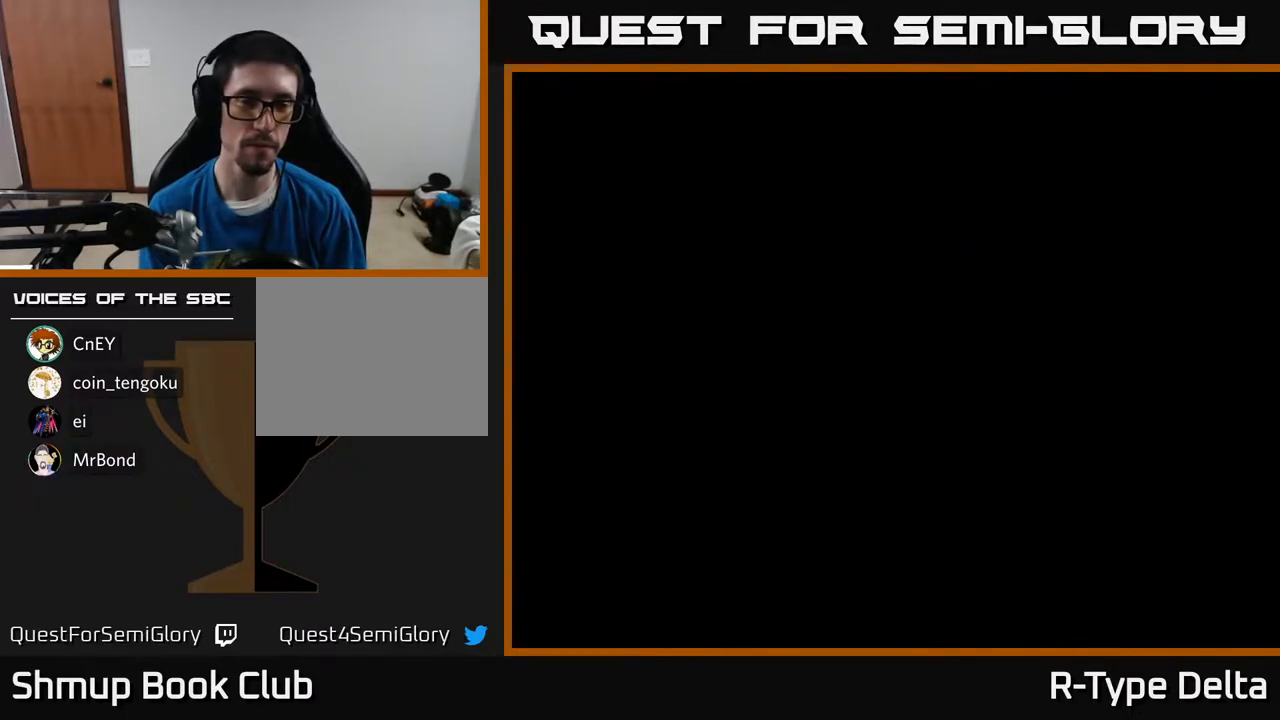
{"buttons": [], "events": []}
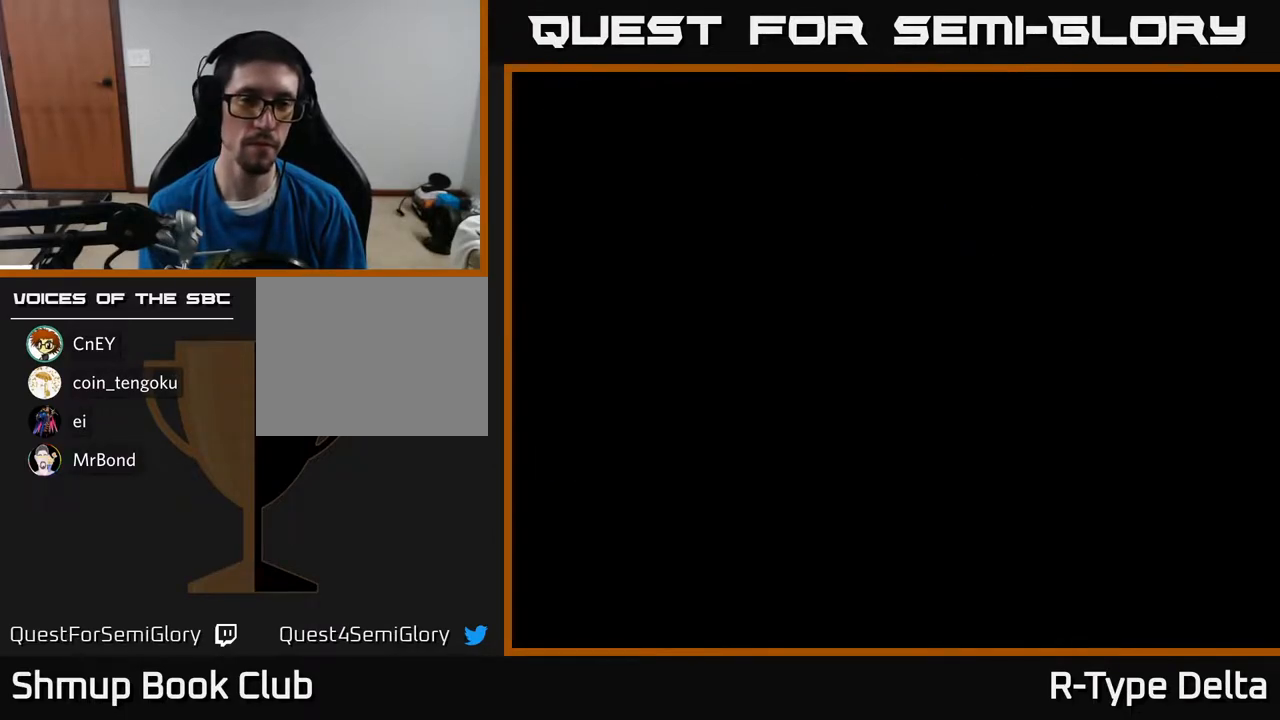
{"buttons": [], "events": []}
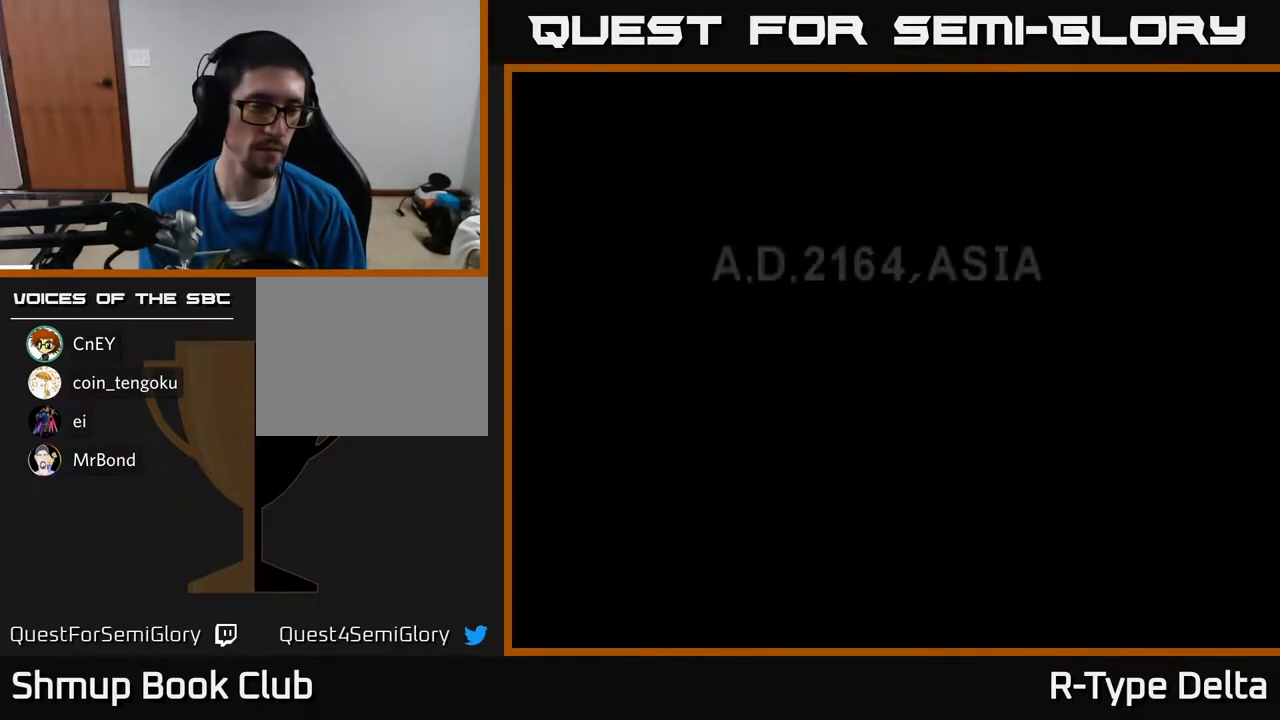
{"buttons": [], "events": []}
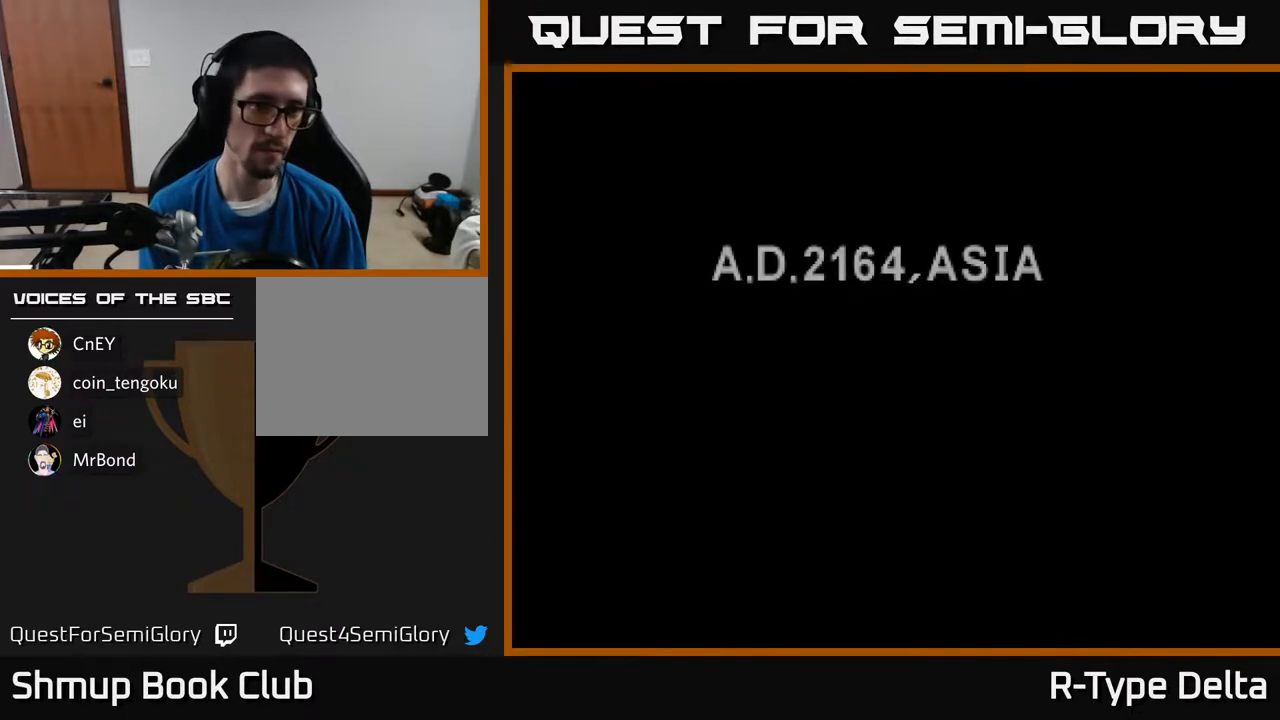
{"buttons": [], "events": [[217, "A", "down"], [450, "A", "up"]]}
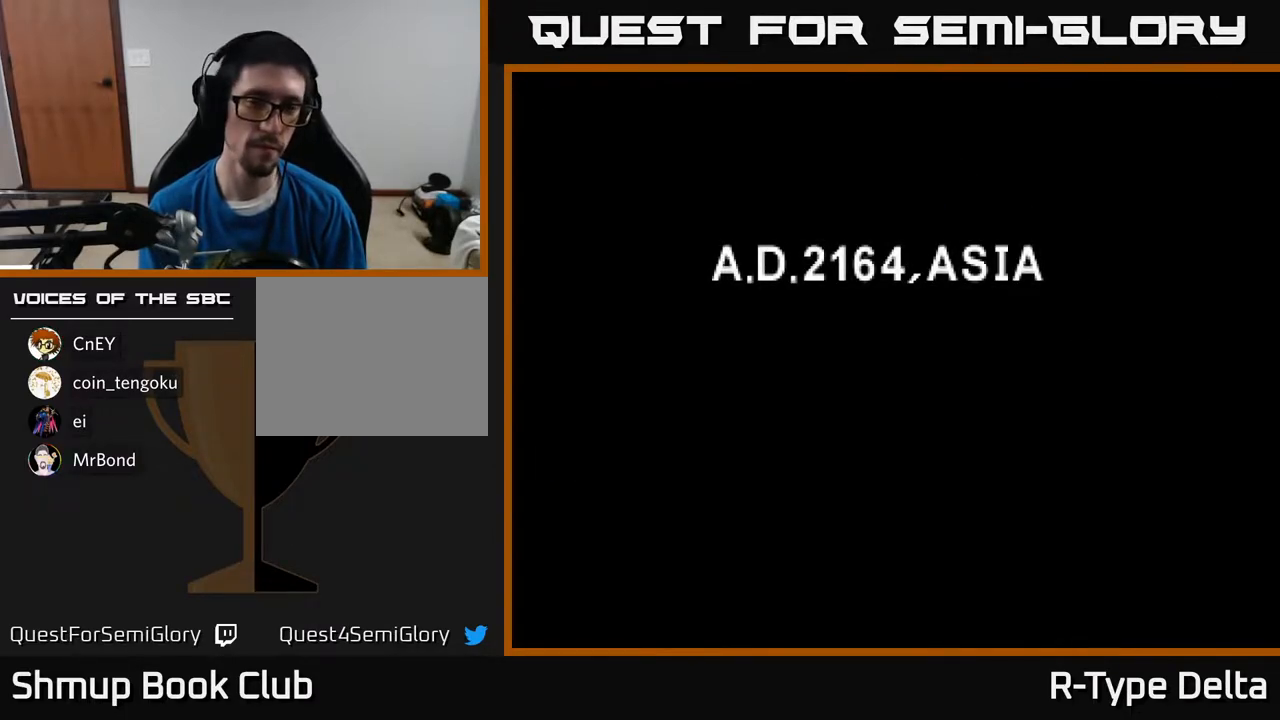
{"buttons": ["X"], "events": [[33, "X", "down"], [67, "A", "down"], [150, "X", "up"], [167, "A", "up"], [167, "B", "down"], [267, "B", "up"], [433, "X", "down"], [467, "A", "down"], [500, "A", "up"]]}
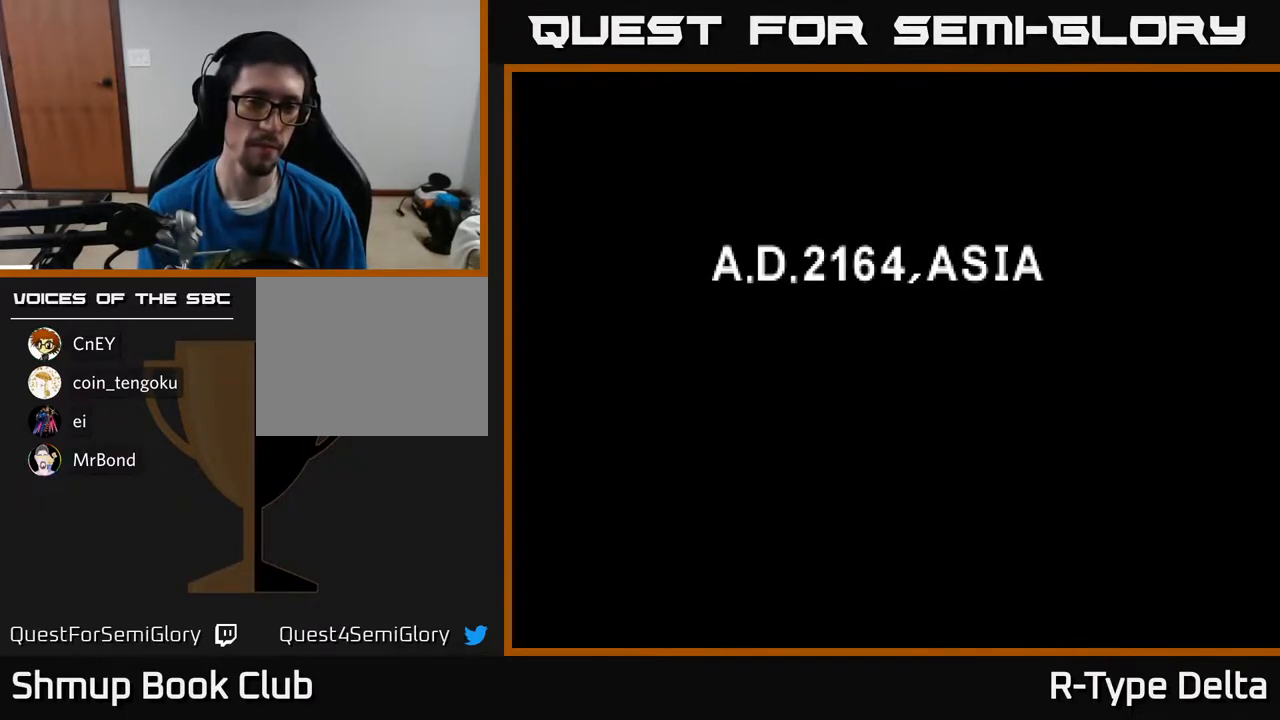
{"buttons": ["B"], "events": [[17, "B", "down"], [17, "X", "up"], [17, "Y", "down"], [67, "Y", "up"], [100, "B", "up"], [383, "X", "down"], [400, "A", "down"], [450, "X", "up"], [467, "A", "up"], [483, "B", "down"]]}
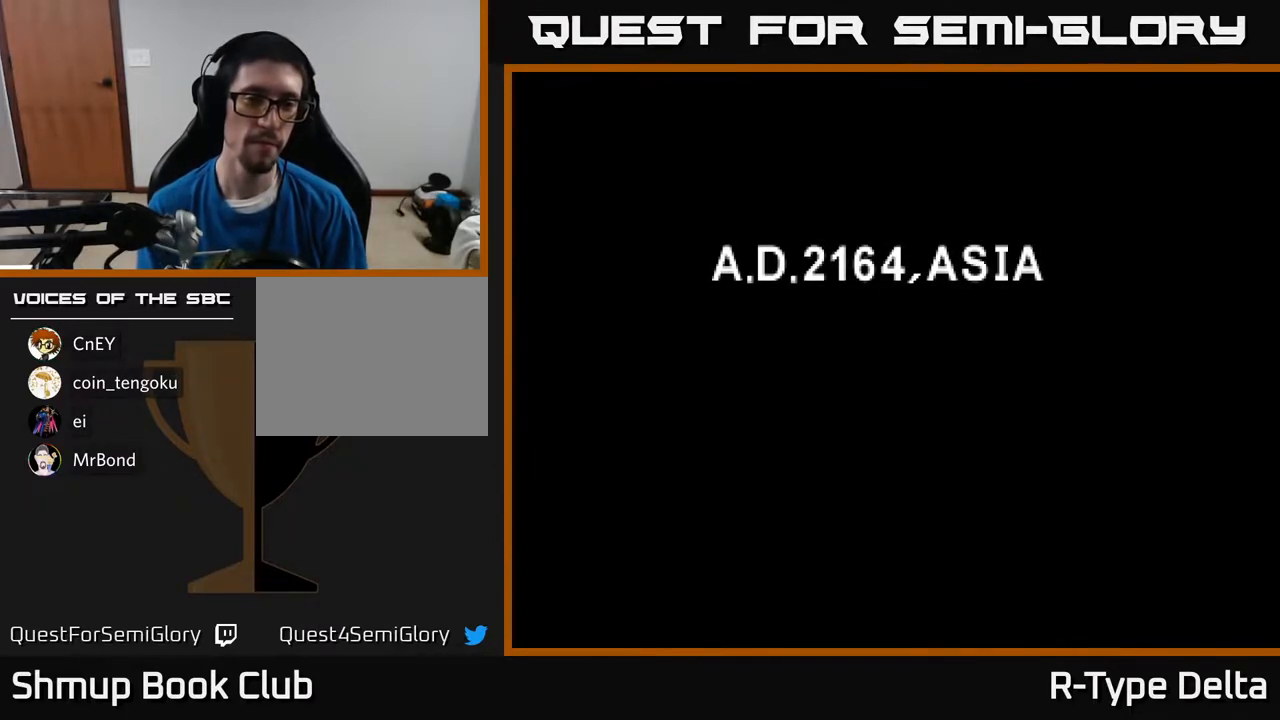
{"buttons": ["A", "X"], "events": [[50, "B", "up"], [483, "X", "down"], [500, "A", "down"]]}
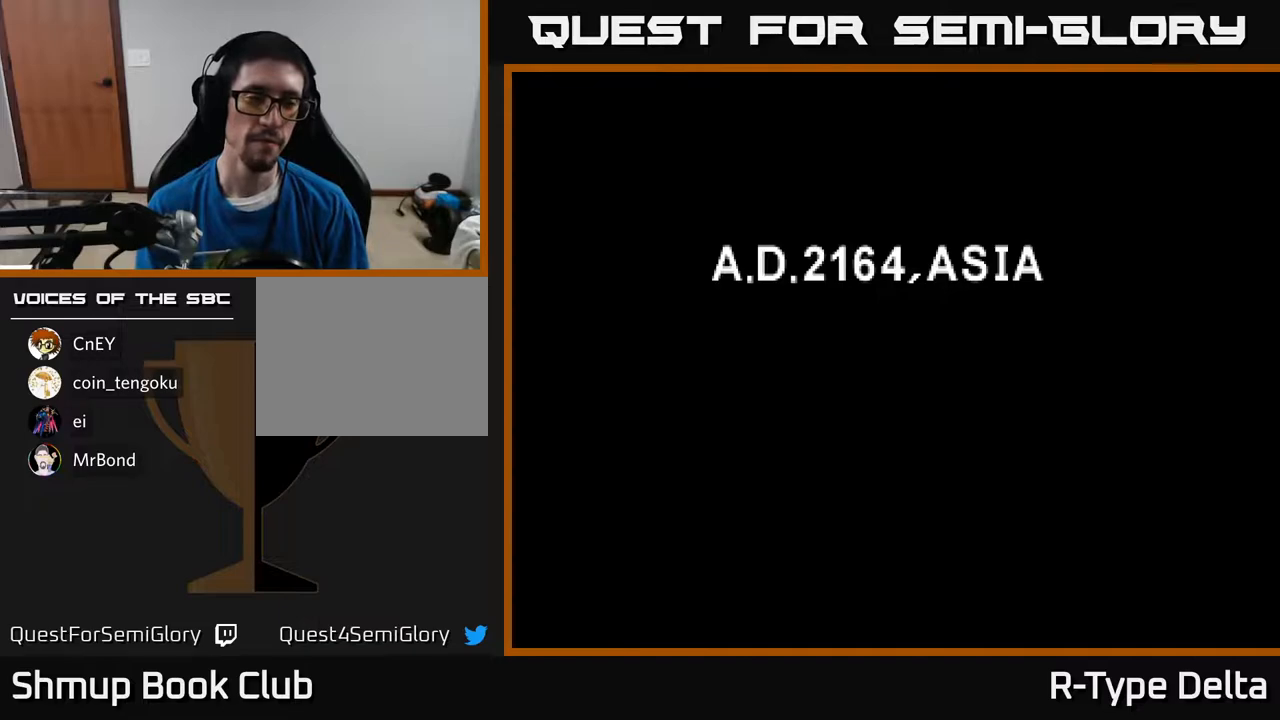
{"buttons": [], "events": [[50, "X", "up"], [67, "A", "up"], [67, "B", "down"], [150, "B", "up"]]}
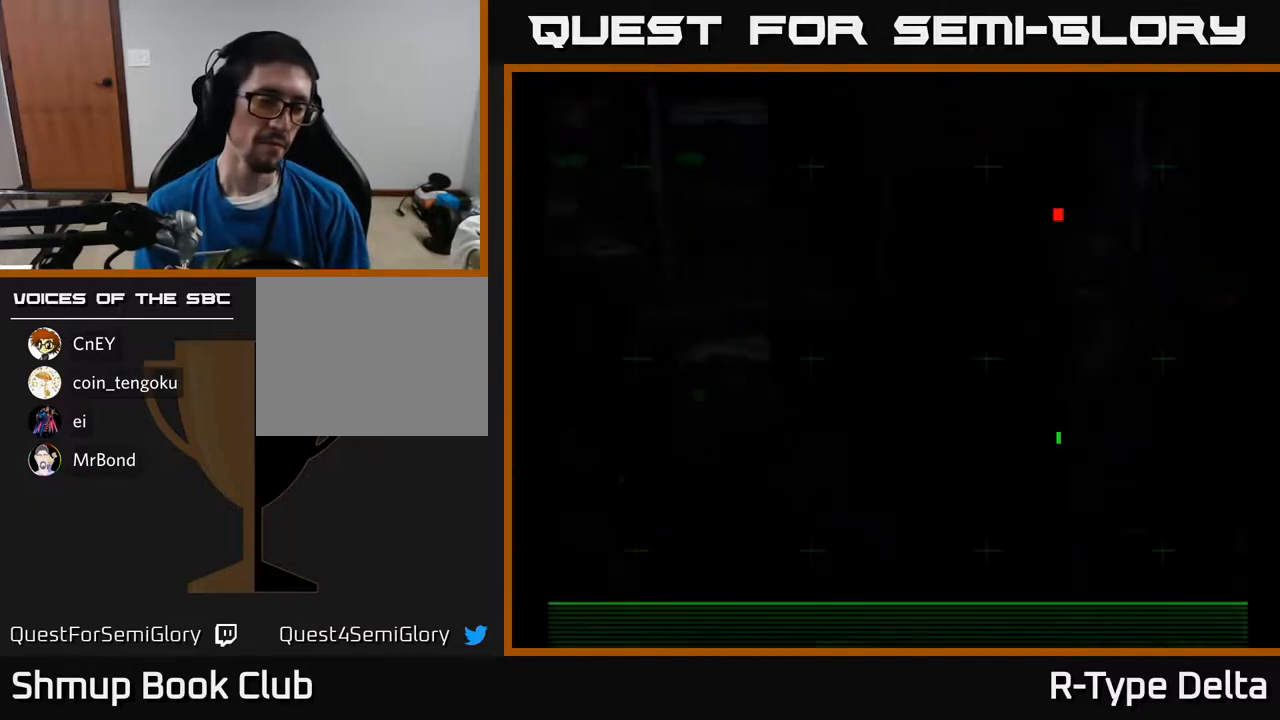
{"buttons": [], "events": []}
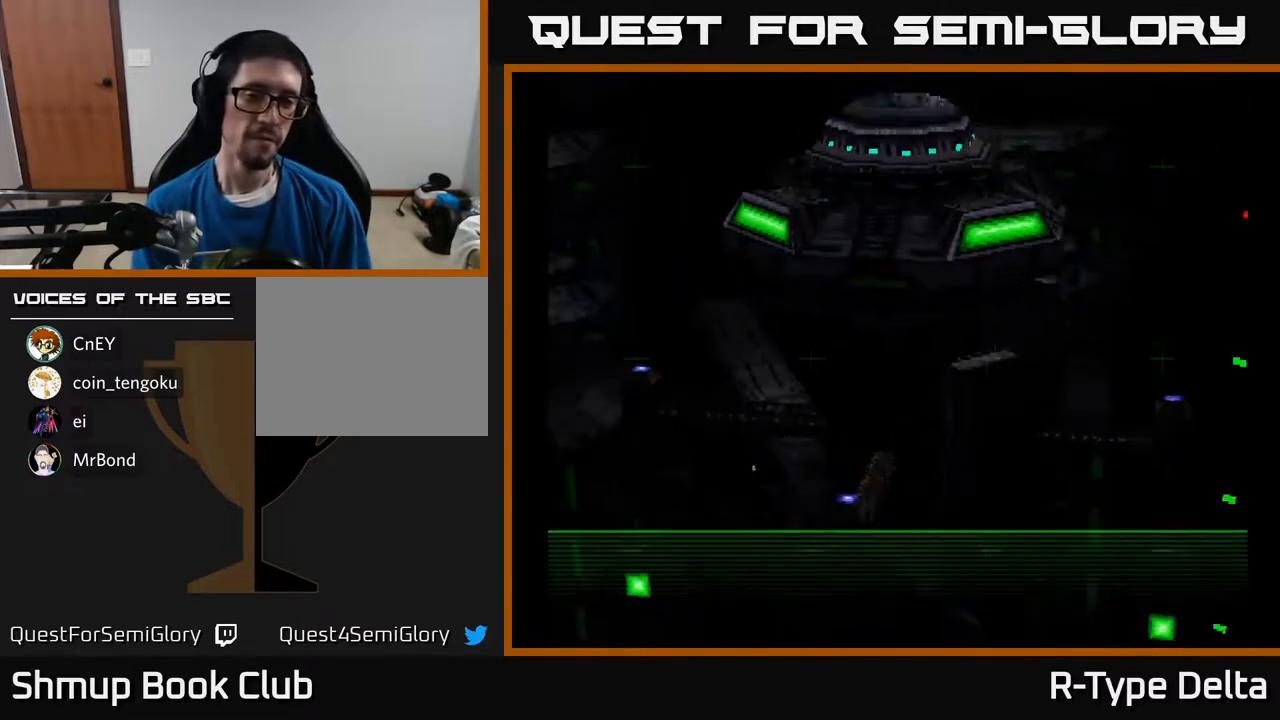
{"buttons": [], "events": []}
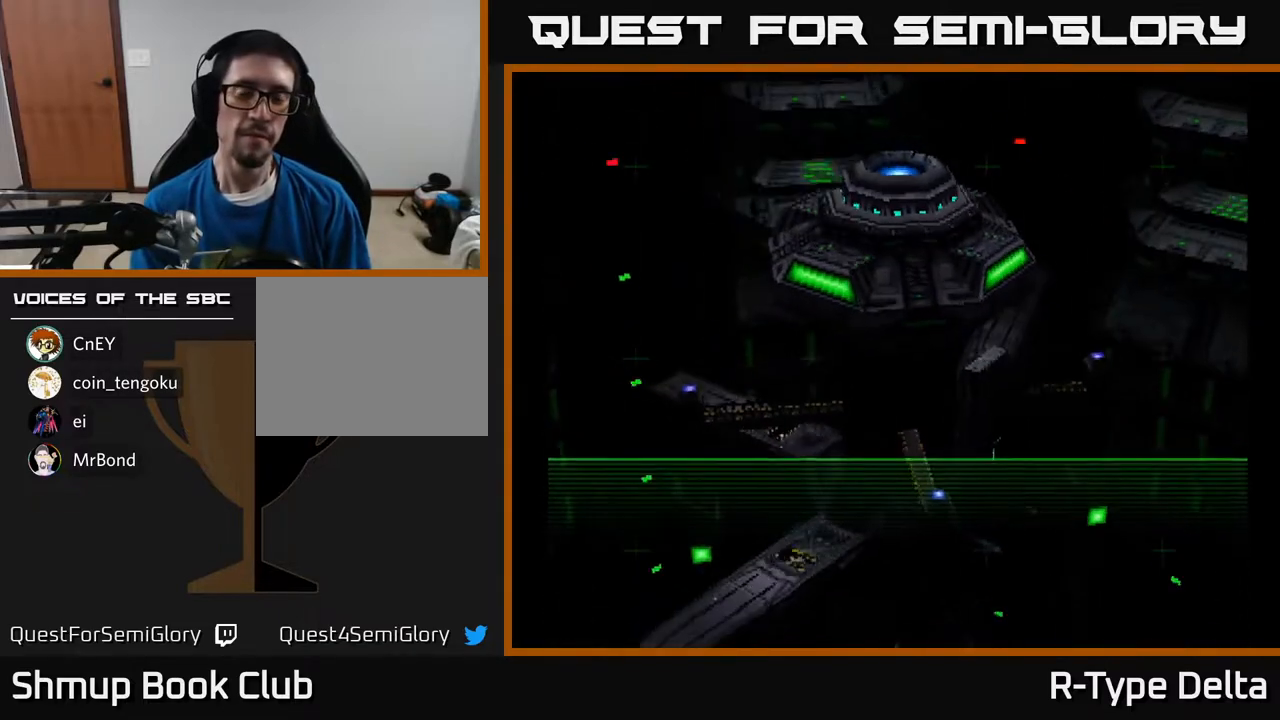
{"buttons": ["DPAD_LEFT"], "events": [[83, "DPAD_LEFT", "down"], [200, "DPAD_LEFT", "up"], [283, "DPAD_LEFT", "down"], [367, "DPAD_LEFT", "up"], [450, "DPAD_LEFT", "down"]]}
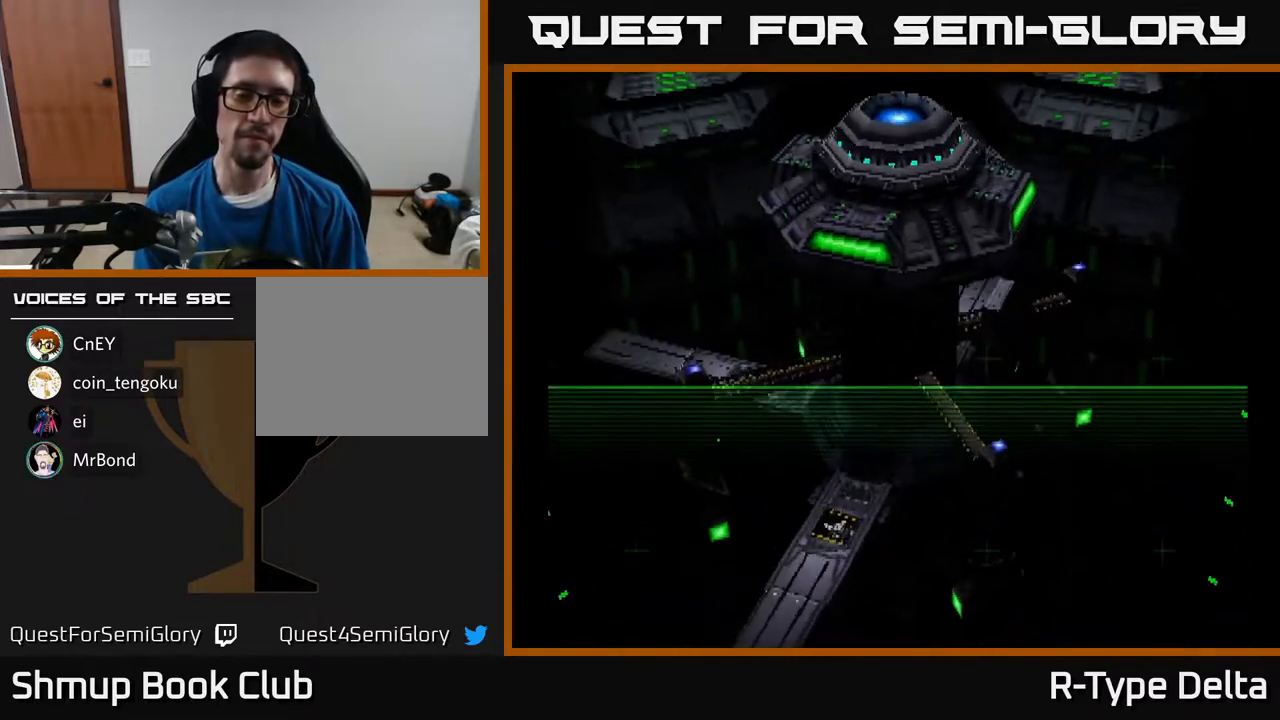
{"buttons": [], "events": [[17, "DPAD_LEFT", "up"], [100, "DPAD_LEFT", "down"], [167, "DPAD_LEFT", "up"], [250, "DPAD_LEFT", "down"], [300, "DPAD_LEFT", "up"], [400, "DPAD_LEFT", "down"], [467, "DPAD_LEFT", "up"]]}
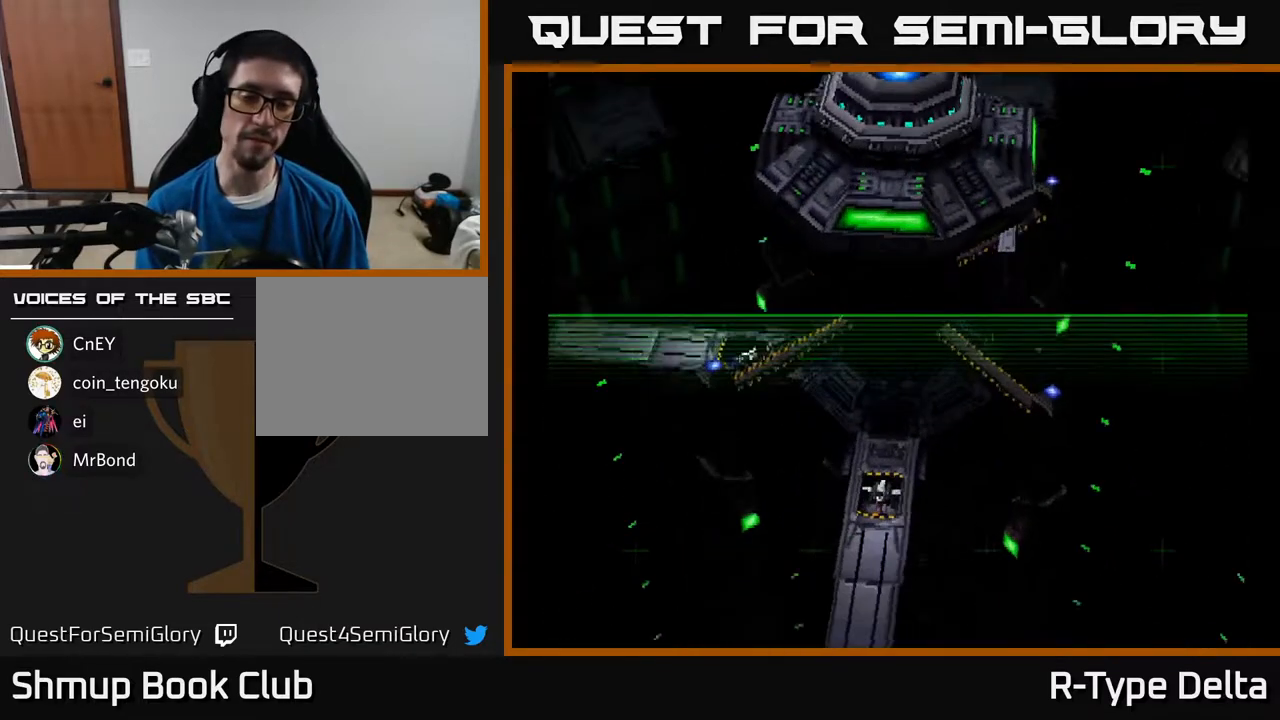
{"buttons": [], "events": [[50, "DPAD_LEFT", "down"], [117, "DPAD_LEFT", "up"], [217, "DPAD_LEFT", "down"], [267, "DPAD_LEFT", "up"], [367, "DPAD_LEFT", "down"], [450, "DPAD_LEFT", "up"]]}
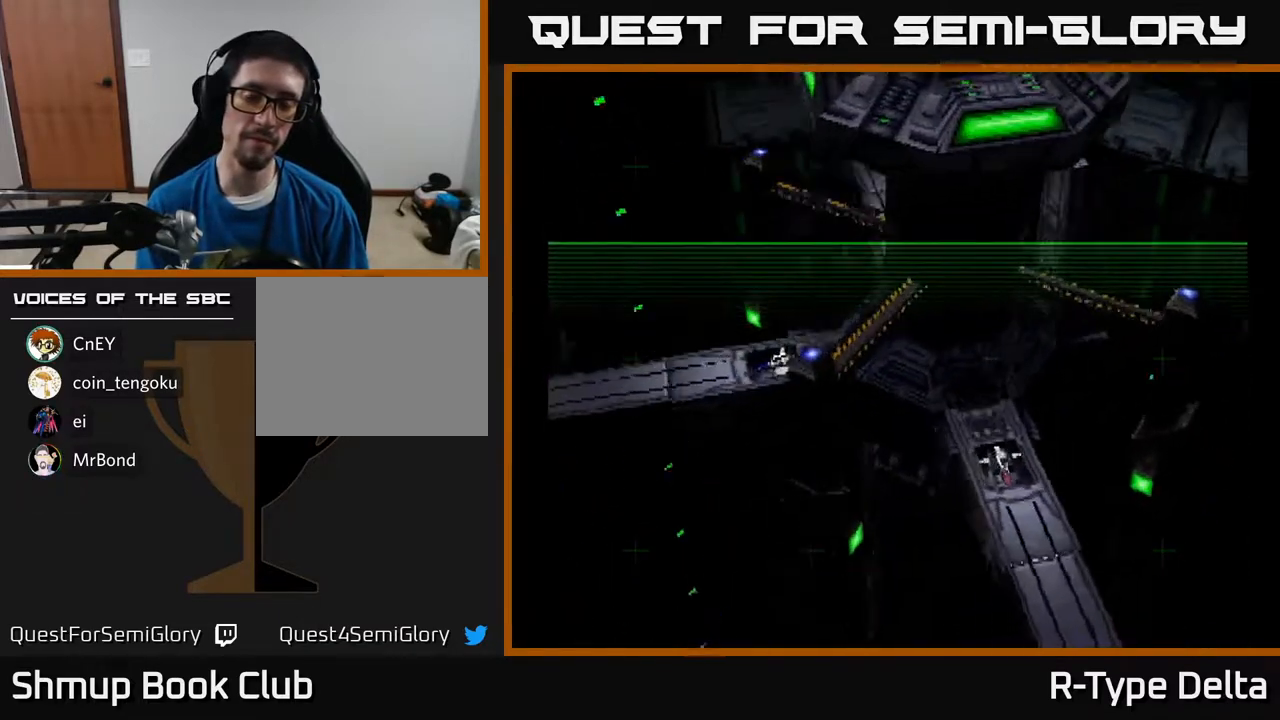
{"buttons": ["DPAD_LEFT"], "events": [[33, "DPAD_LEFT", "down"], [83, "DPAD_LEFT", "up"], [200, "DPAD_LEFT", "down"], [250, "DPAD_LEFT", "up"], [350, "DPAD_LEFT", "down"], [400, "DPAD_LEFT", "up"], [500, "DPAD_LEFT", "down"]]}
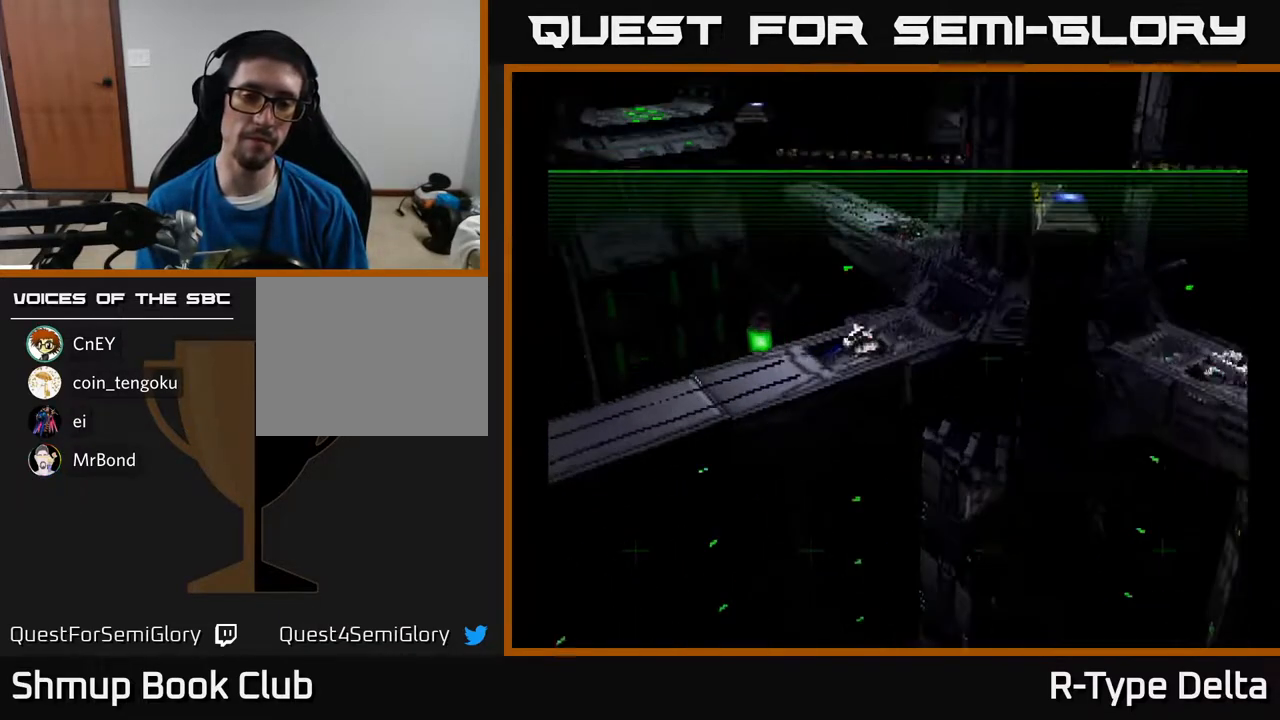
{"buttons": ["DPAD_LEFT"], "events": [[83, "DPAD_LEFT", "up"], [150, "DPAD_LEFT", "down"], [217, "DPAD_LEFT", "up"], [300, "DPAD_LEFT", "down"], [400, "DPAD_LEFT", "up"], [467, "DPAD_LEFT", "down"]]}
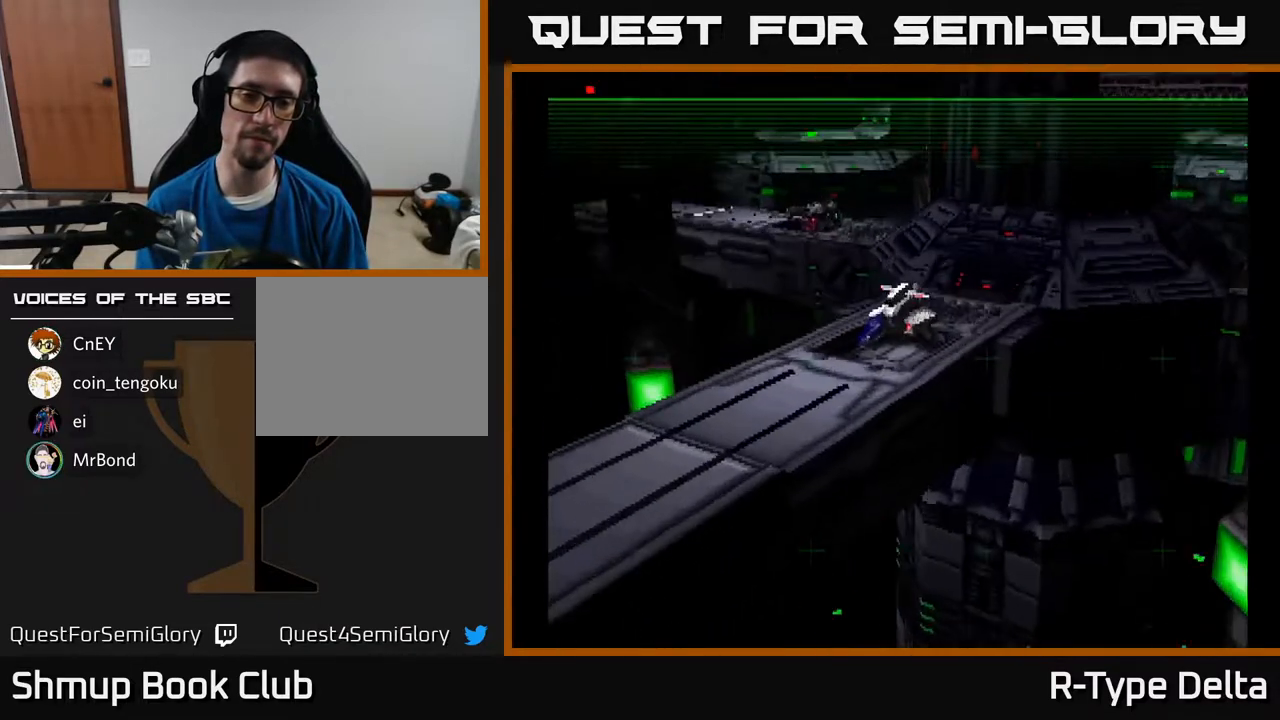
{"buttons": [], "events": [[33, "DPAD_LEFT", "up"], [117, "DPAD_LEFT", "down"], [217, "DPAD_LEFT", "up"], [267, "DPAD_LEFT", "down"], [333, "DPAD_LEFT", "up"], [433, "DPAD_LEFT", "down"], [500, "DPAD_LEFT", "up"]]}